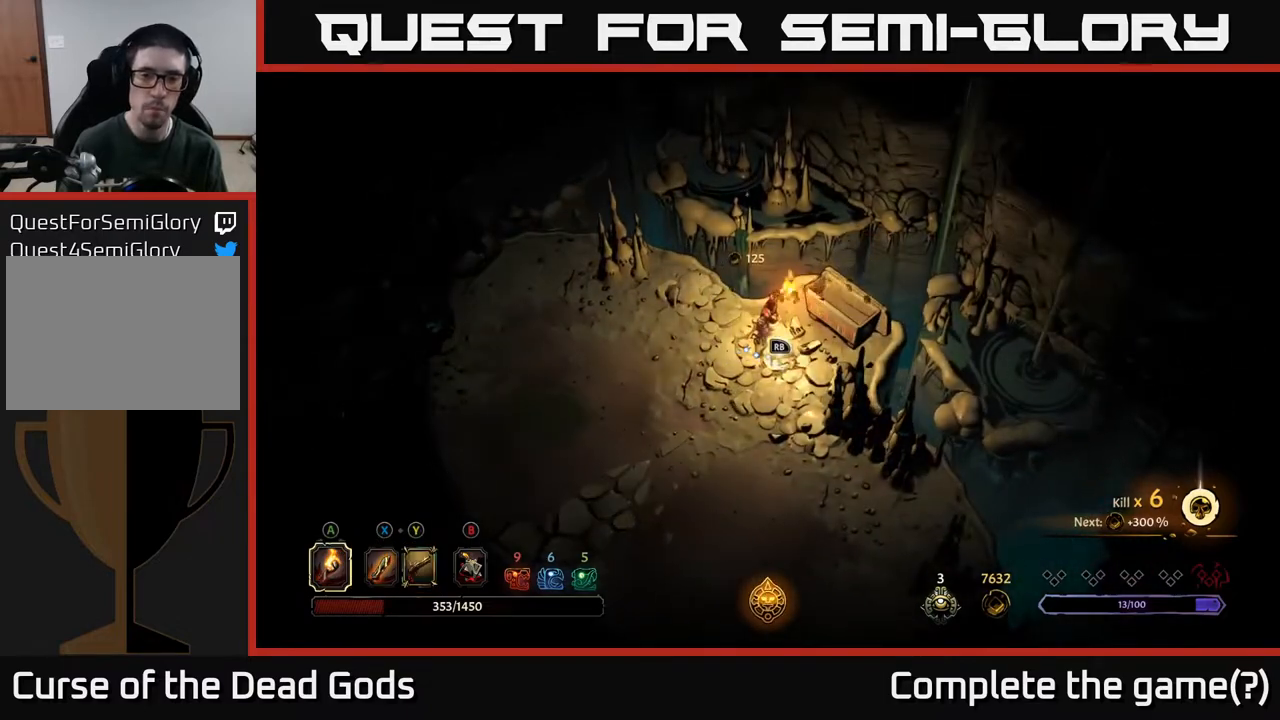
Gameplay with a controller (Xbox layout); each line is a JSON object with the inputs held at the frame after it. "events" lists button and stick changes between this image and that frame as [ms after this image, input, new state], when the widget could be followed in between.
{"buttons": [], "left_stick": "center", "right_stick": "center", "events": [[100, "left_stick", "down"], [183, "R1", "down"], [300, "R1", "up"], [300, "left_stick", "center"]]}
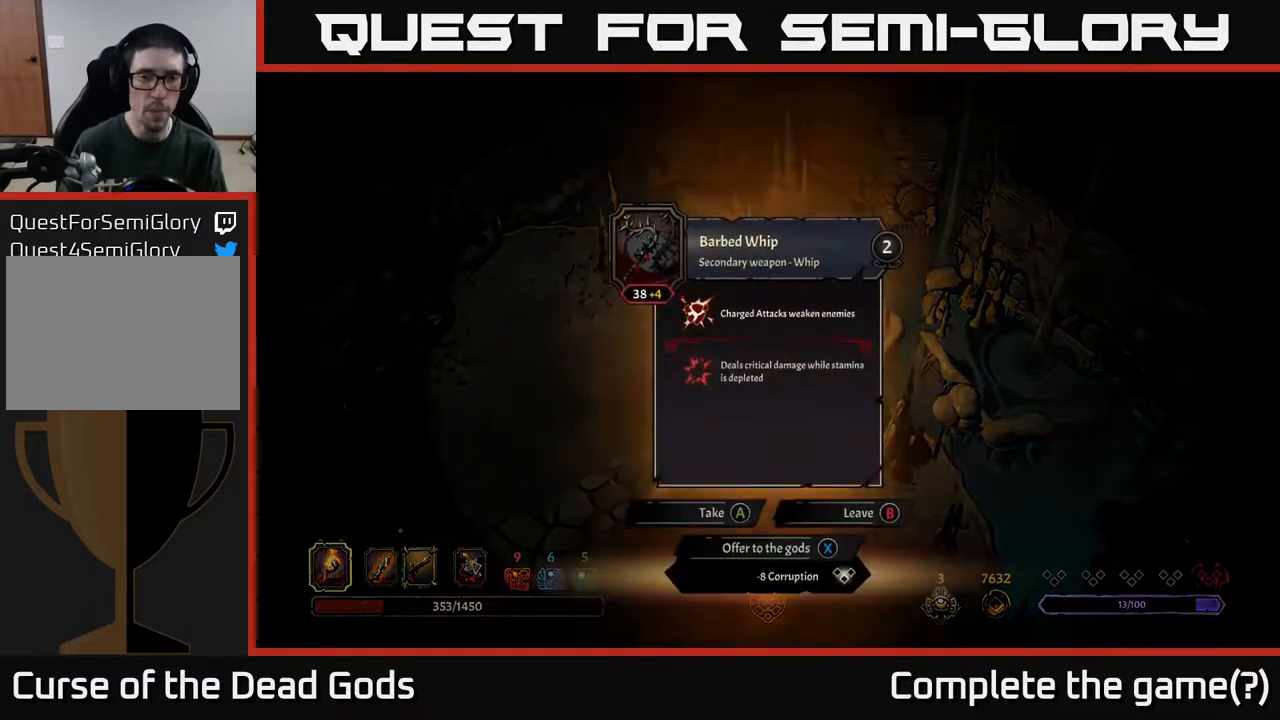
{"buttons": [], "left_stick": "center", "right_stick": "center", "events": []}
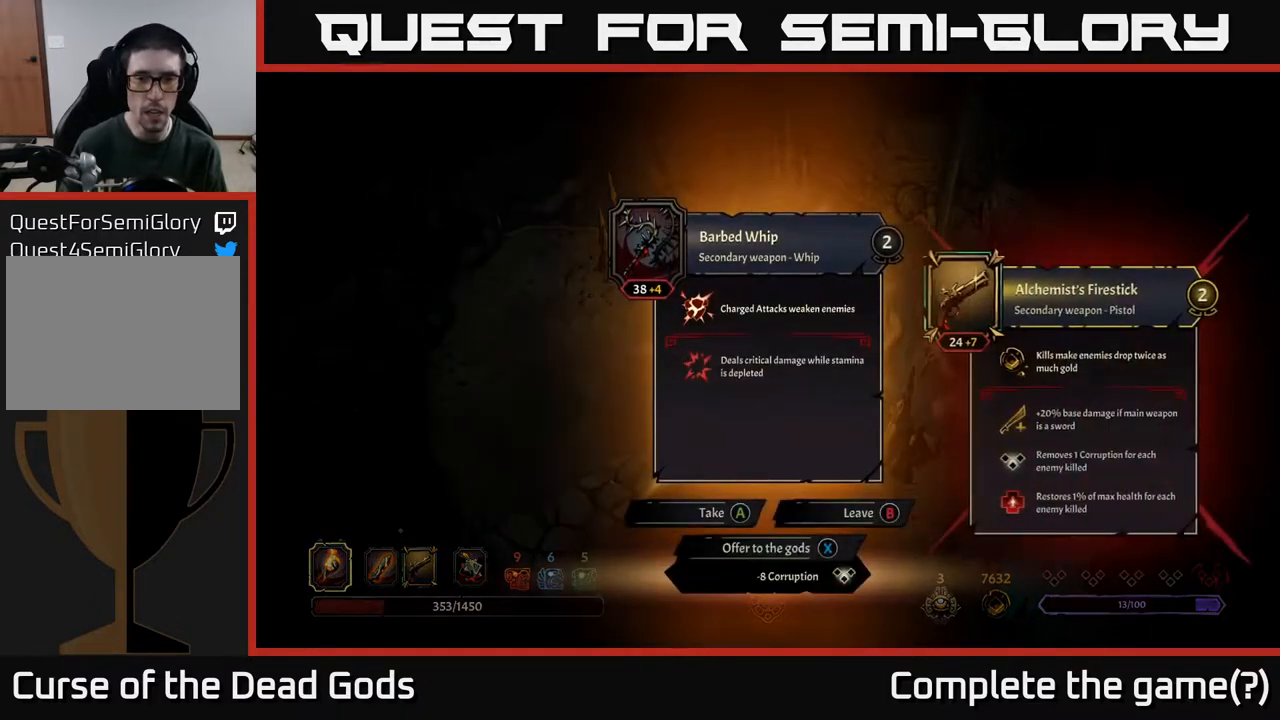
{"buttons": [], "left_stick": "center", "right_stick": "center", "events": []}
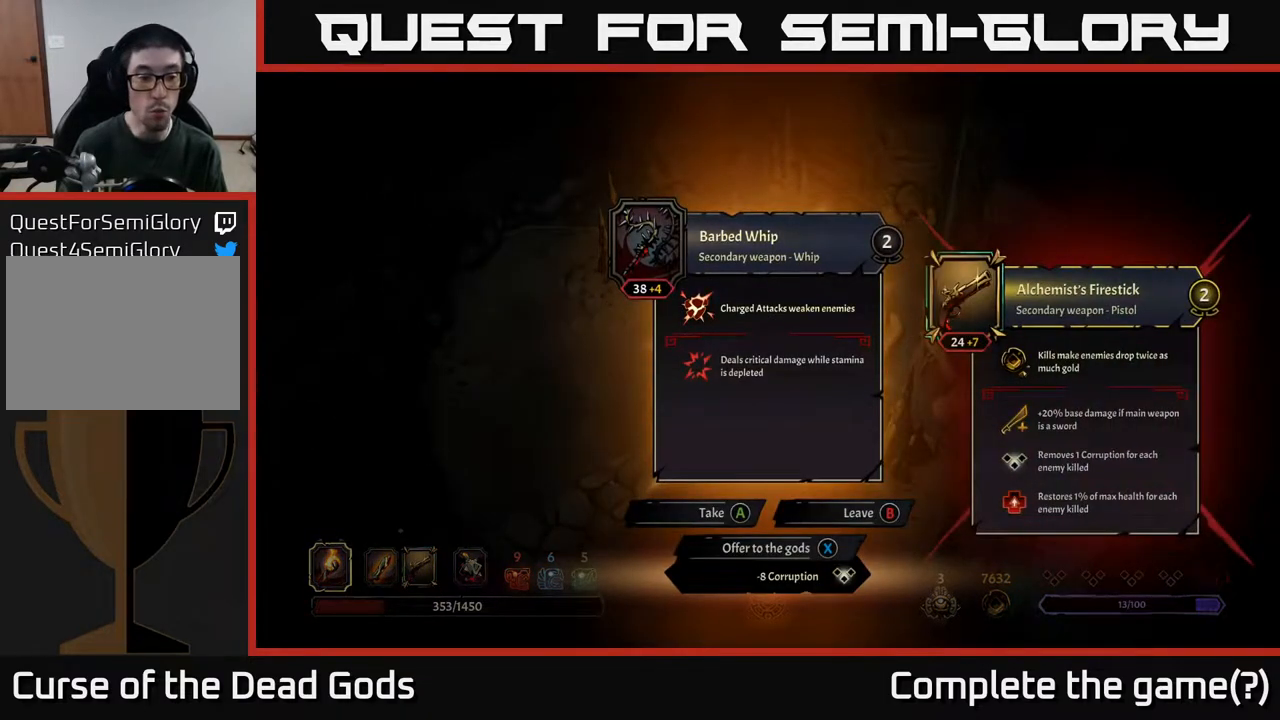
{"buttons": [], "left_stick": "center", "right_stick": "center", "events": []}
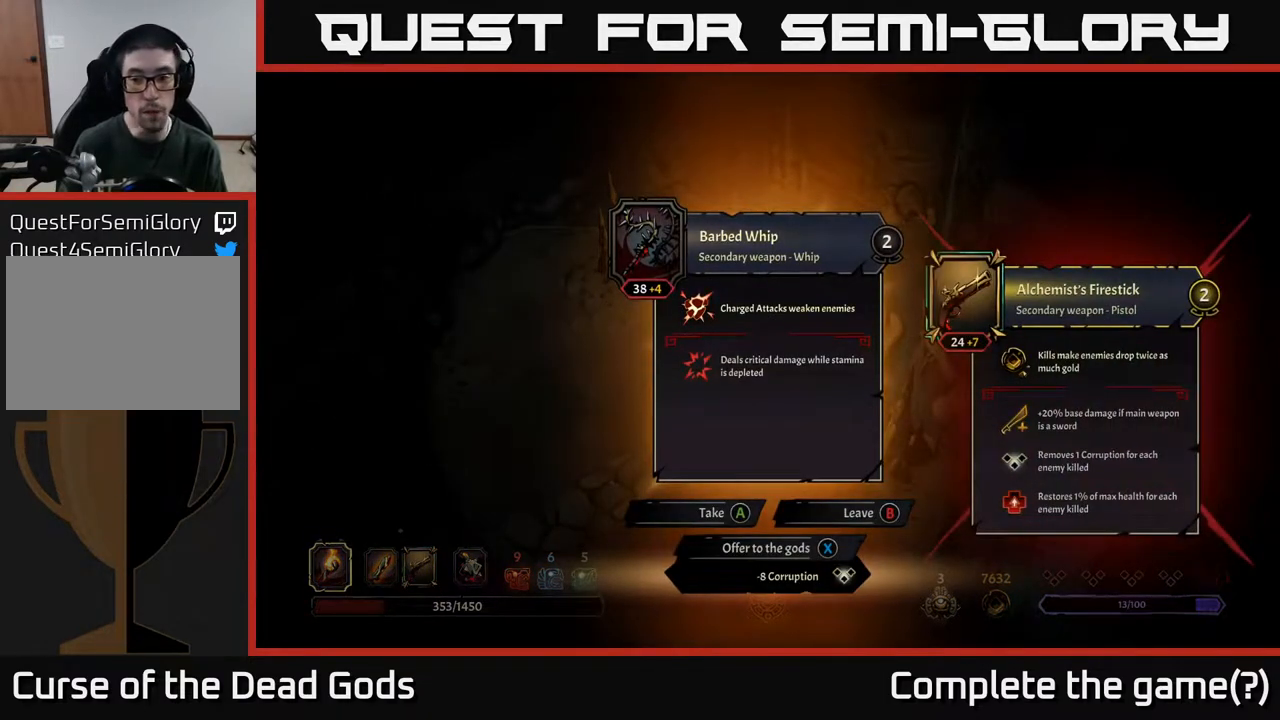
{"buttons": [], "left_stick": "center", "right_stick": "center", "events": []}
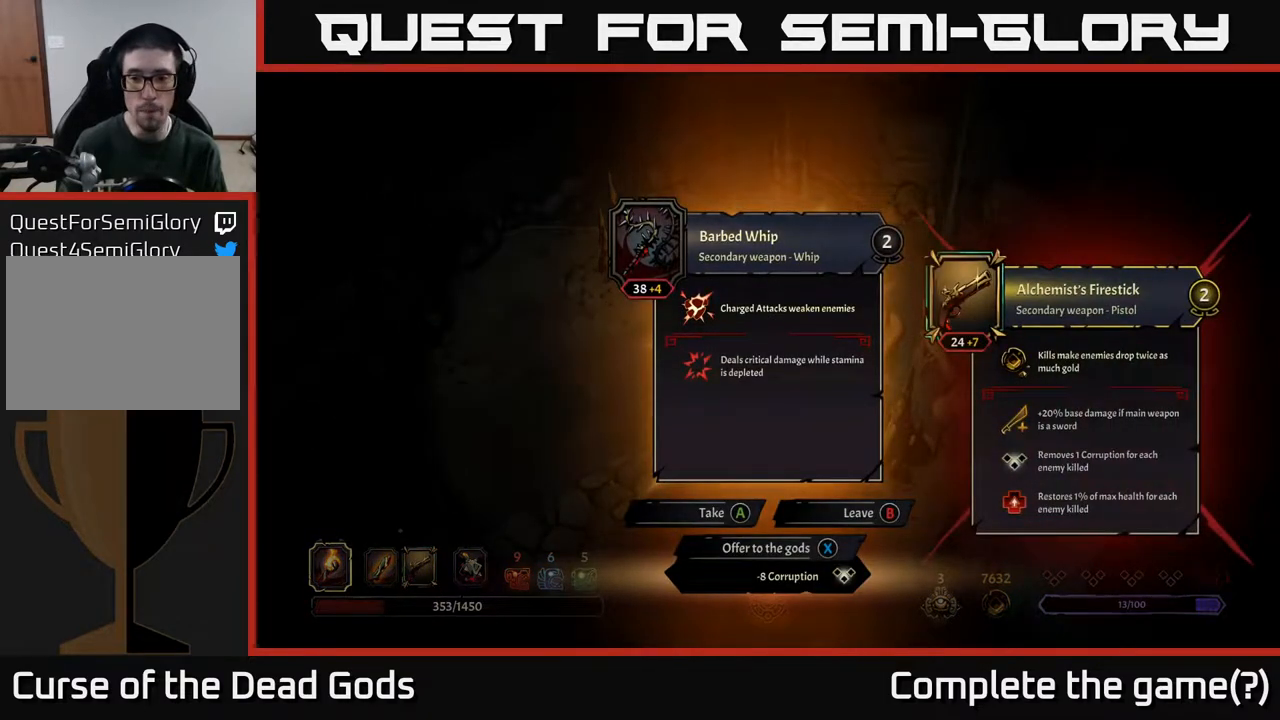
{"buttons": [], "left_stick": "center", "right_stick": "center", "events": []}
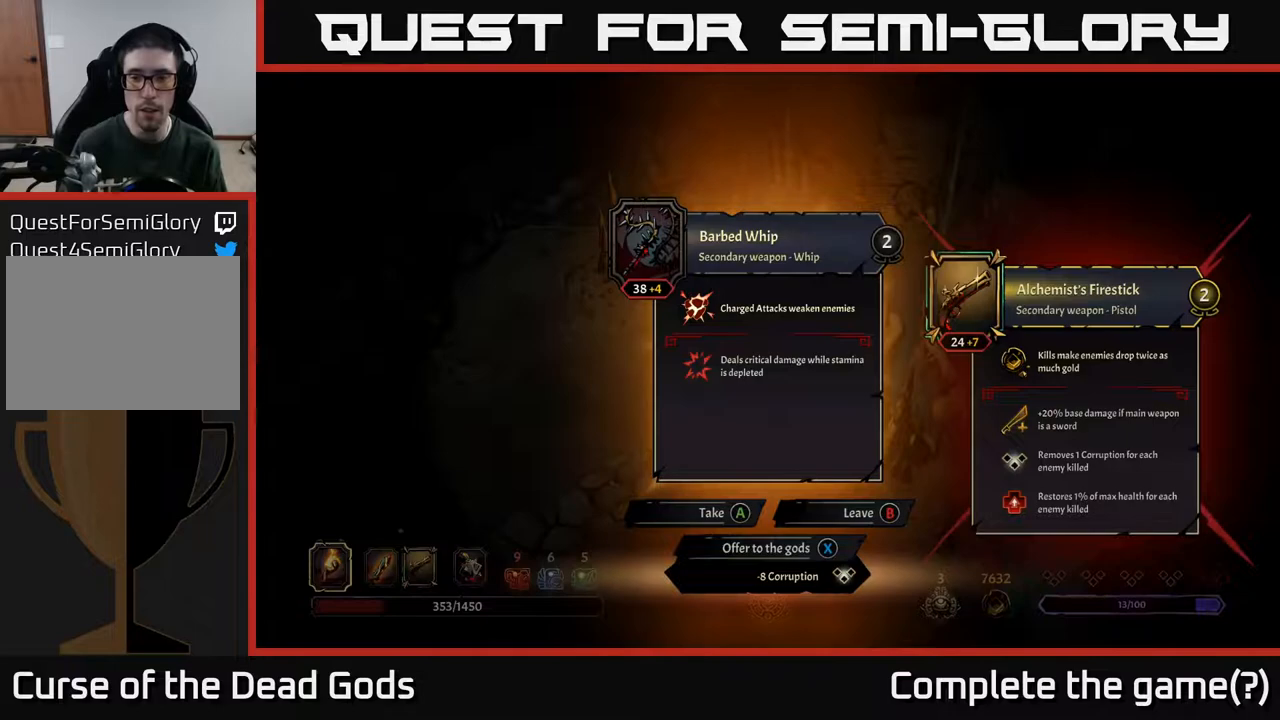
{"buttons": [], "left_stick": "center", "right_stick": "center", "events": []}
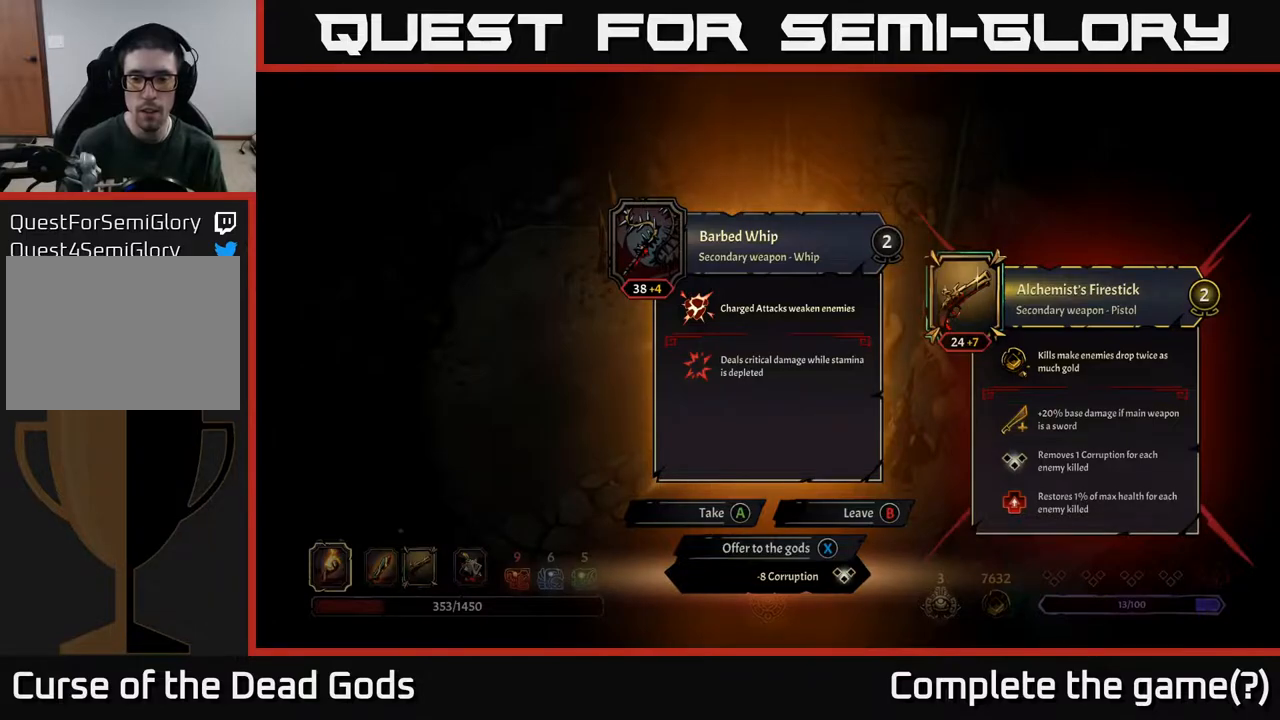
{"buttons": [], "left_stick": "down-left", "right_stick": "center", "events": [[283, "X", "down"], [333, "X", "up"], [400, "left_stick", "down-left"]]}
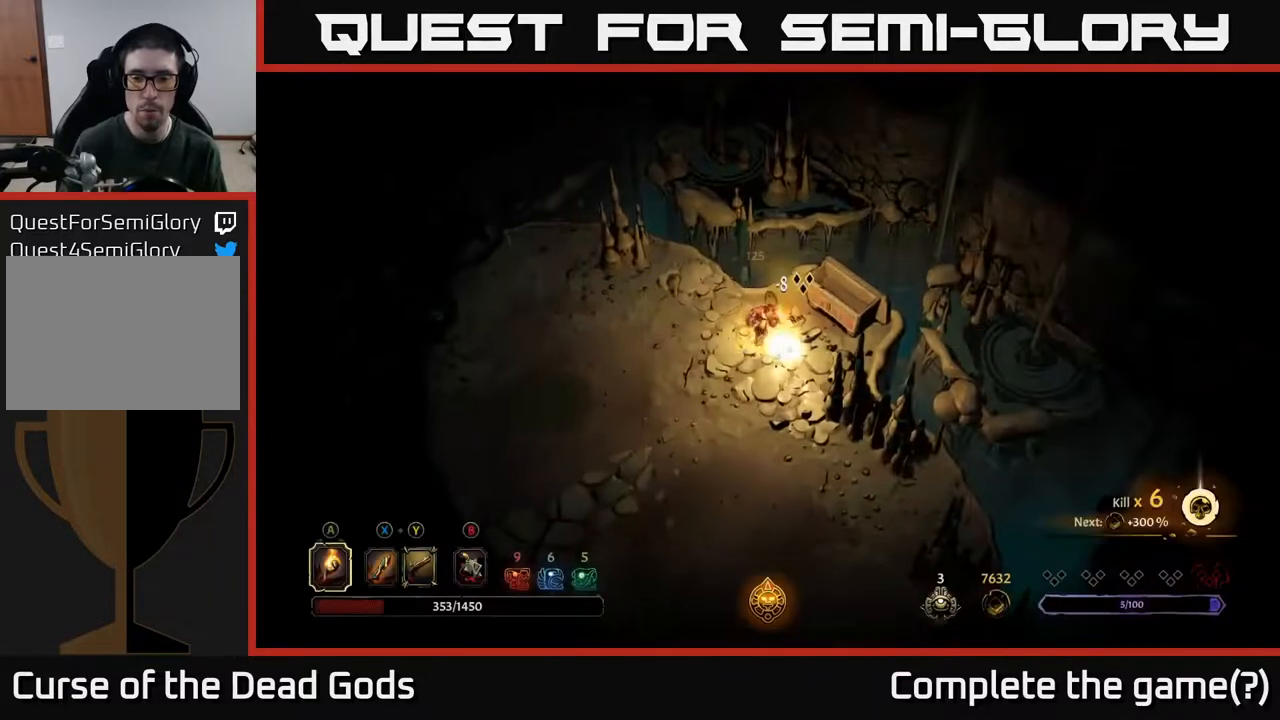
{"buttons": [], "left_stick": "down-left", "right_stick": "center", "events": []}
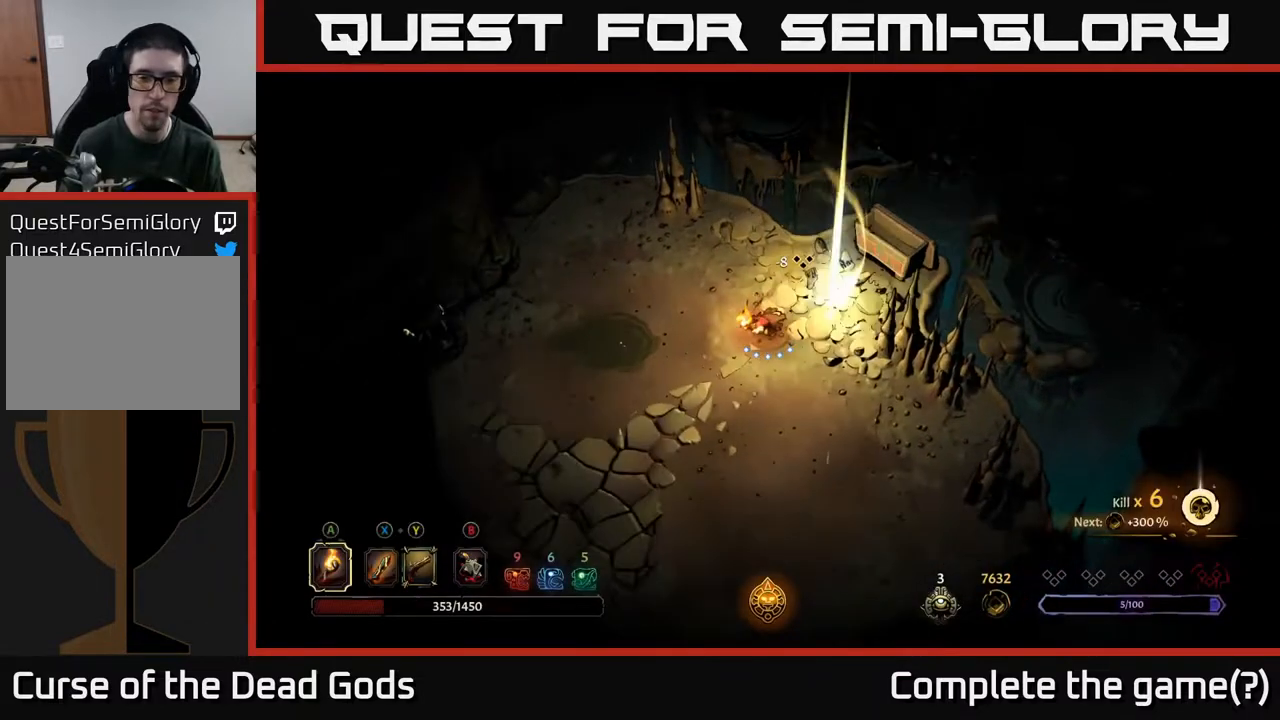
{"buttons": [], "left_stick": "down-left", "right_stick": "center", "events": []}
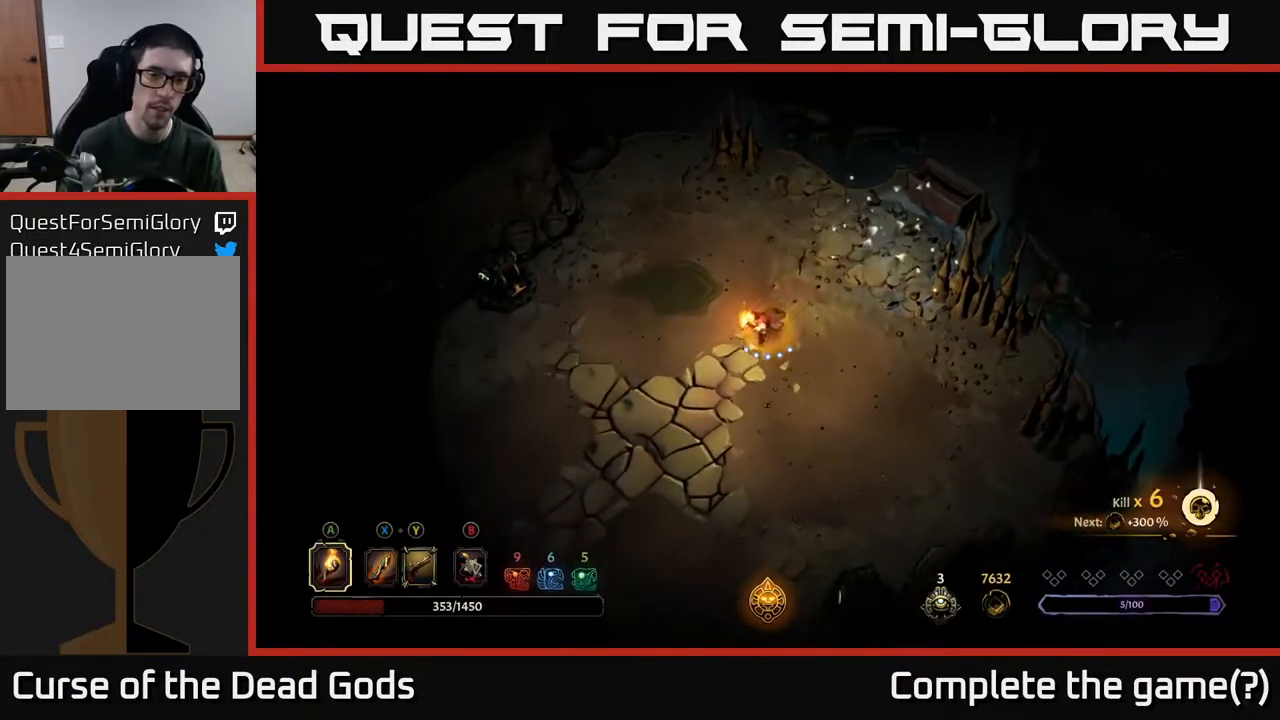
{"buttons": [], "left_stick": "down-left", "right_stick": "center", "events": []}
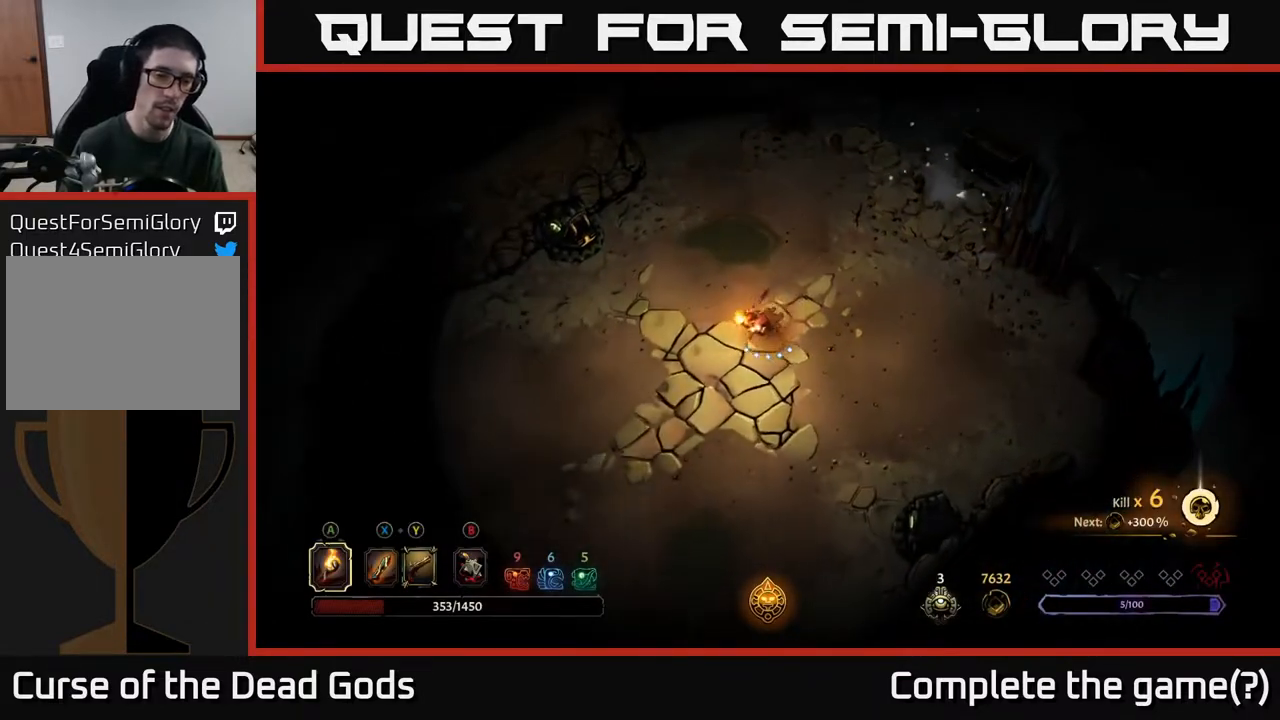
{"buttons": [], "left_stick": "down-left", "right_stick": "center", "events": []}
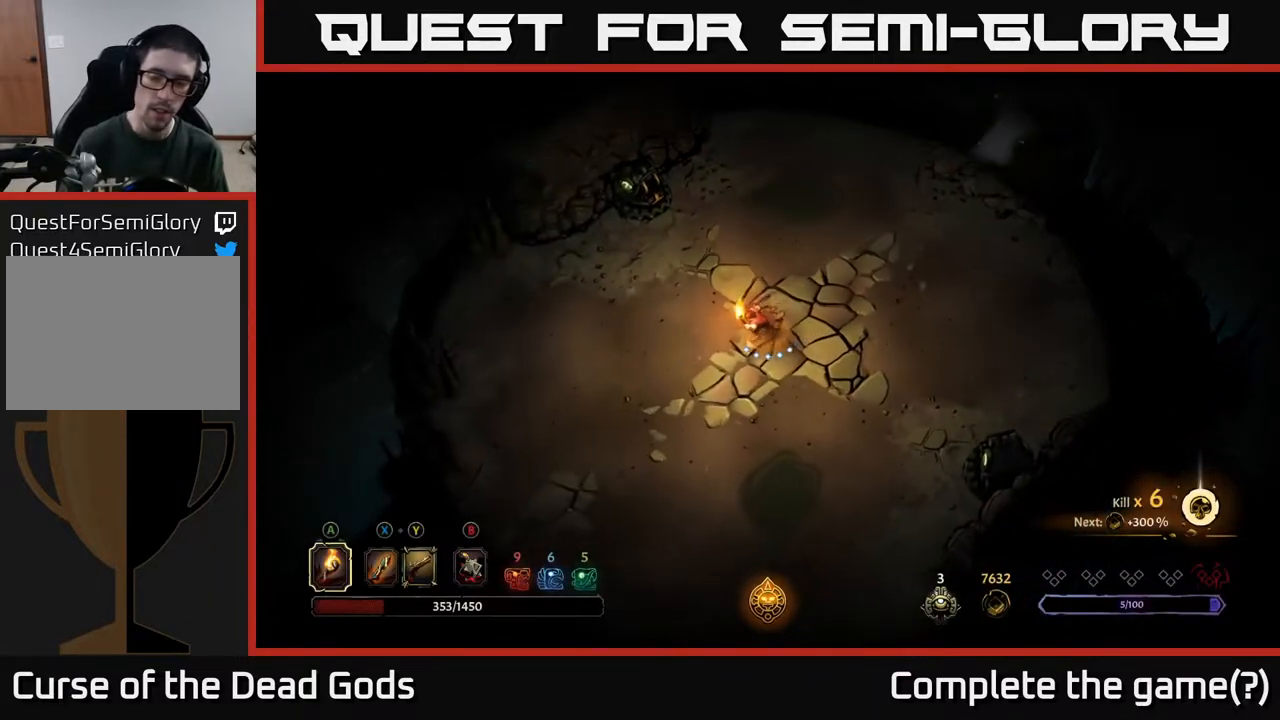
{"buttons": [], "left_stick": "down-left", "right_stick": "center", "events": []}
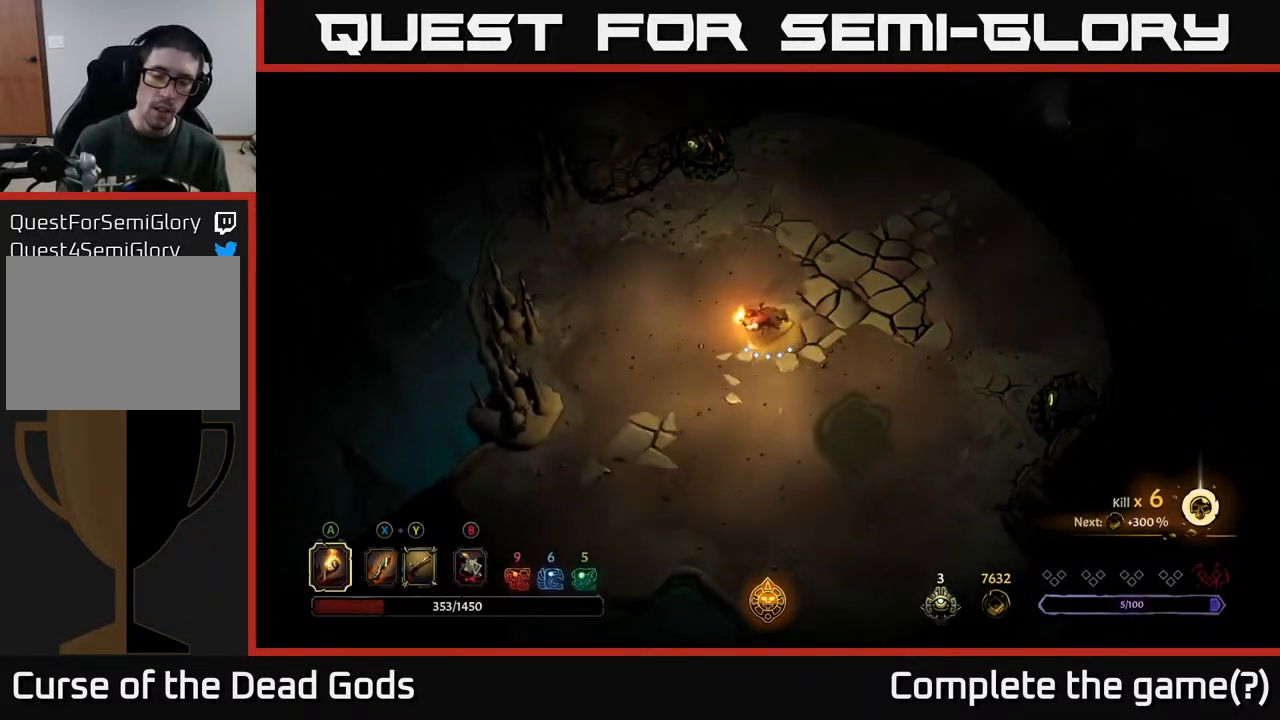
{"buttons": [], "left_stick": "down-left", "right_stick": "center", "events": []}
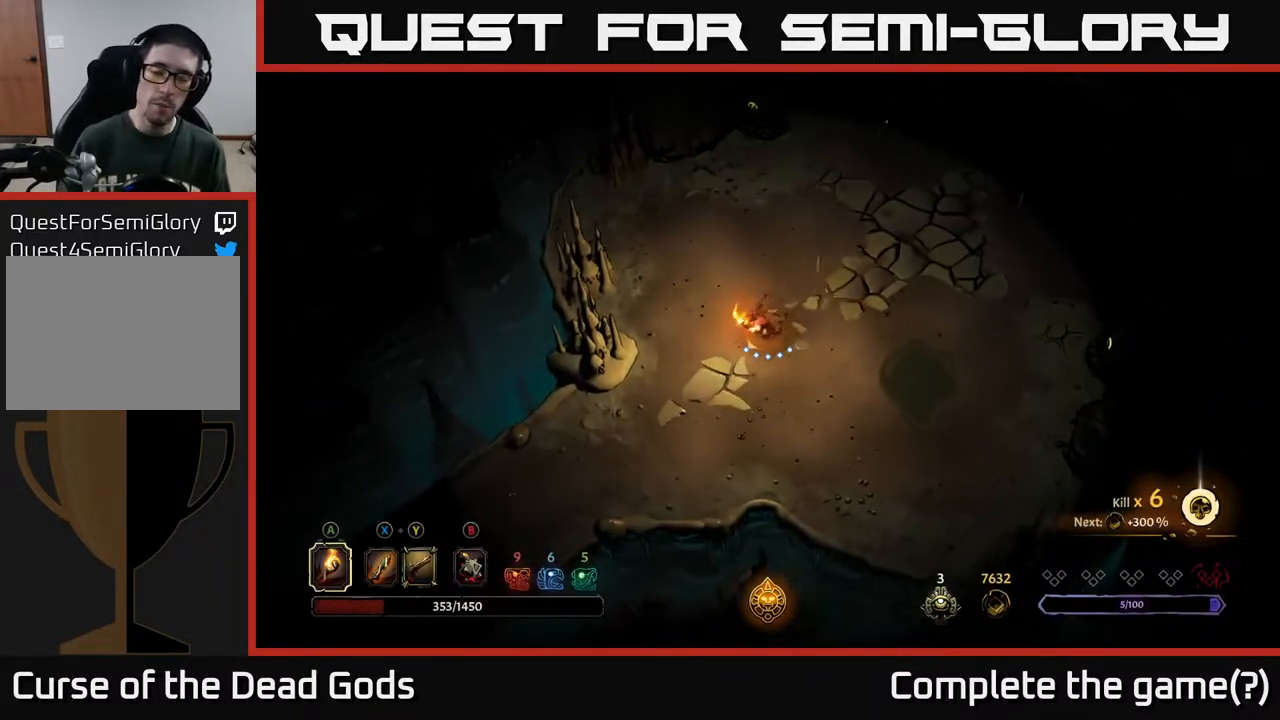
{"buttons": [], "left_stick": "down-left", "right_stick": "center", "events": []}
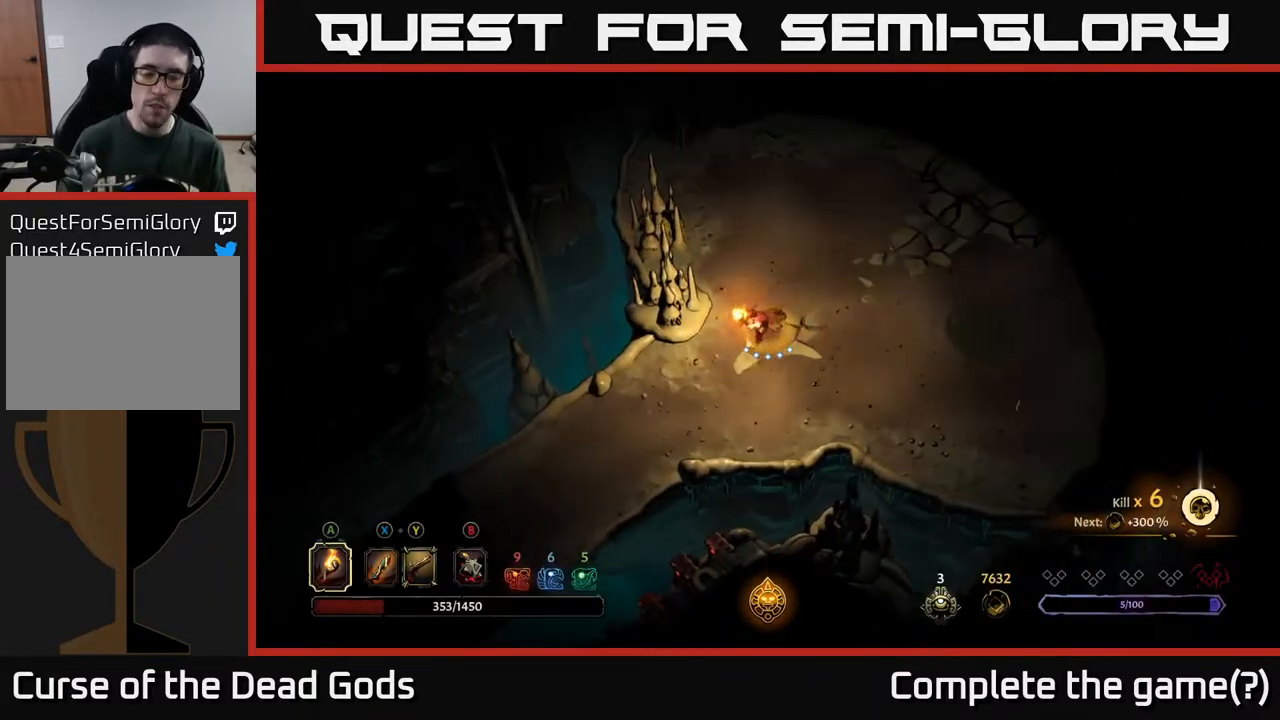
{"buttons": [], "left_stick": "down-left", "right_stick": "center", "events": []}
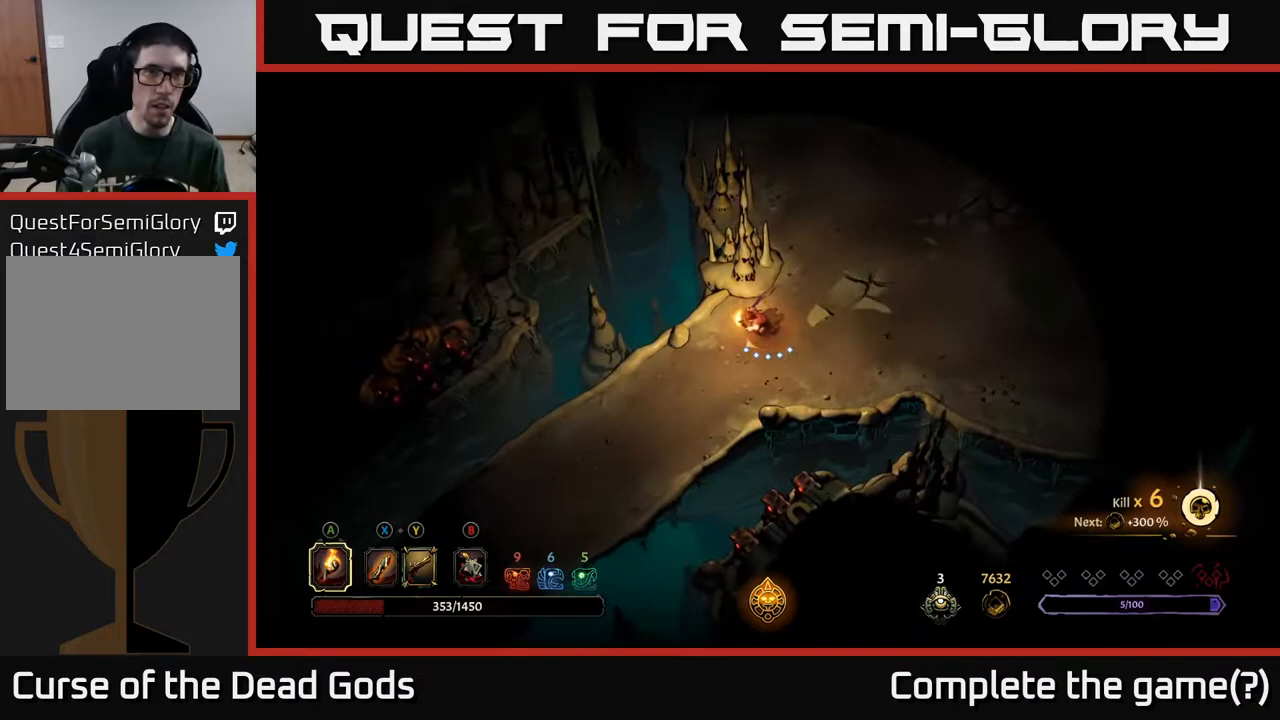
{"buttons": ["R2"], "left_stick": "down-left", "right_stick": "center", "events": [[283, "R2", "down"]]}
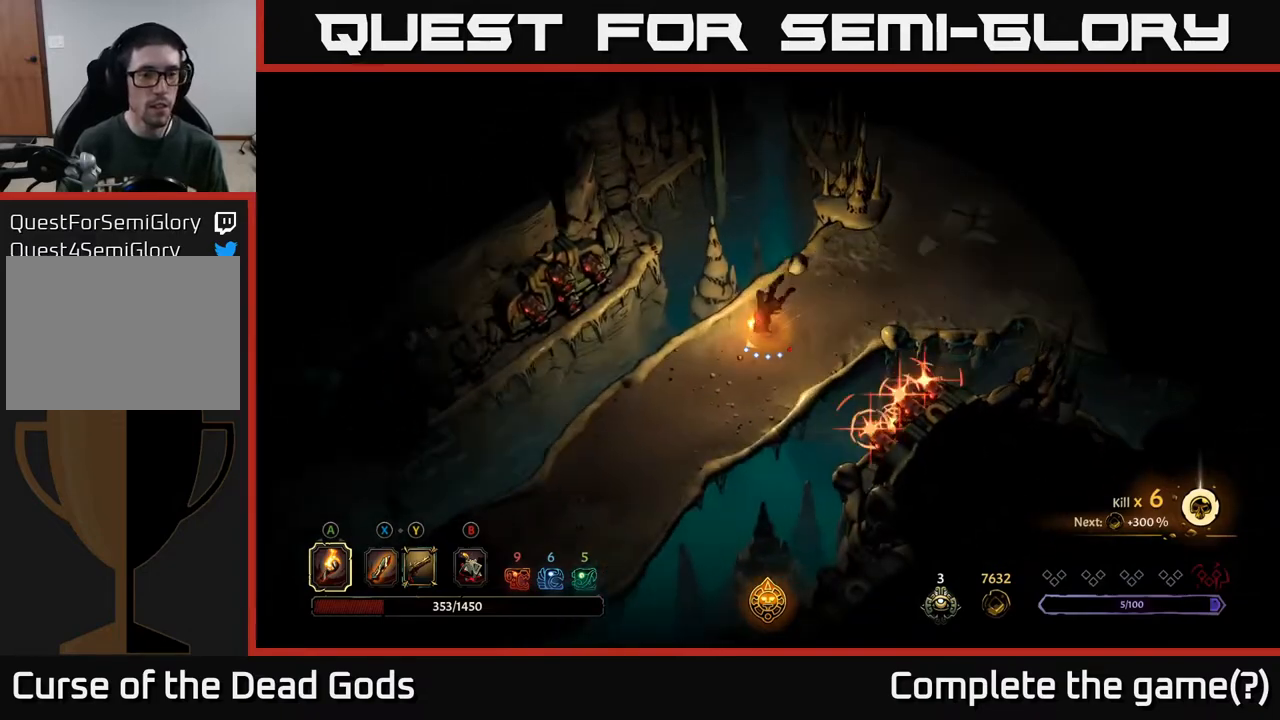
{"buttons": ["R2"], "left_stick": "down-left", "right_stick": "center", "events": [[17, "R2", "up"], [417, "R2", "down"]]}
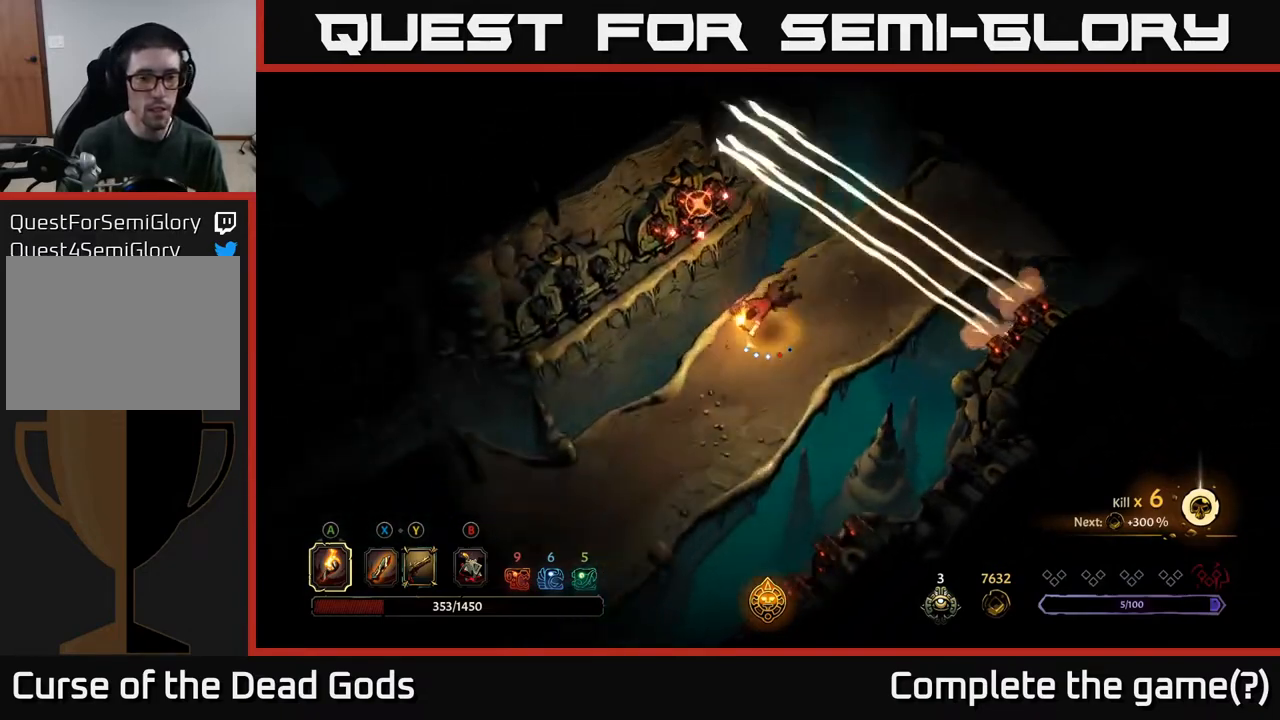
{"buttons": [], "left_stick": "down-left", "right_stick": "center", "events": [[100, "R2", "up"]]}
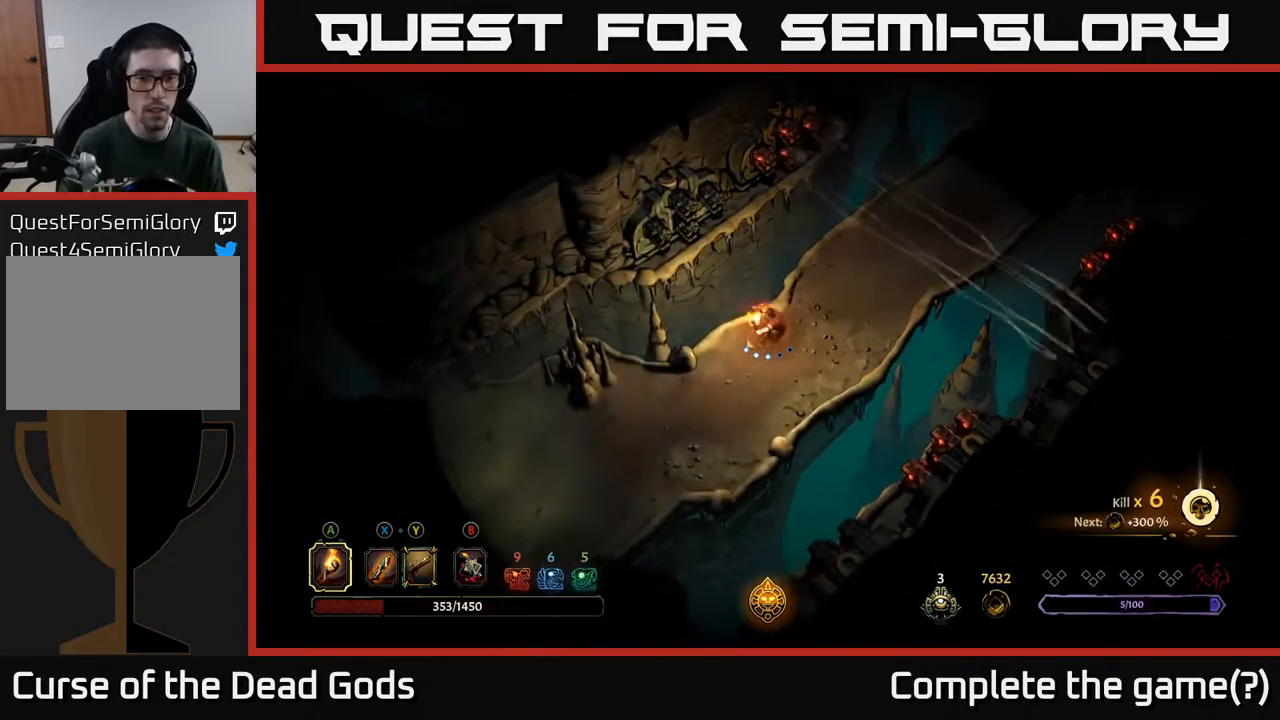
{"buttons": [], "left_stick": "down-left", "right_stick": "center", "events": []}
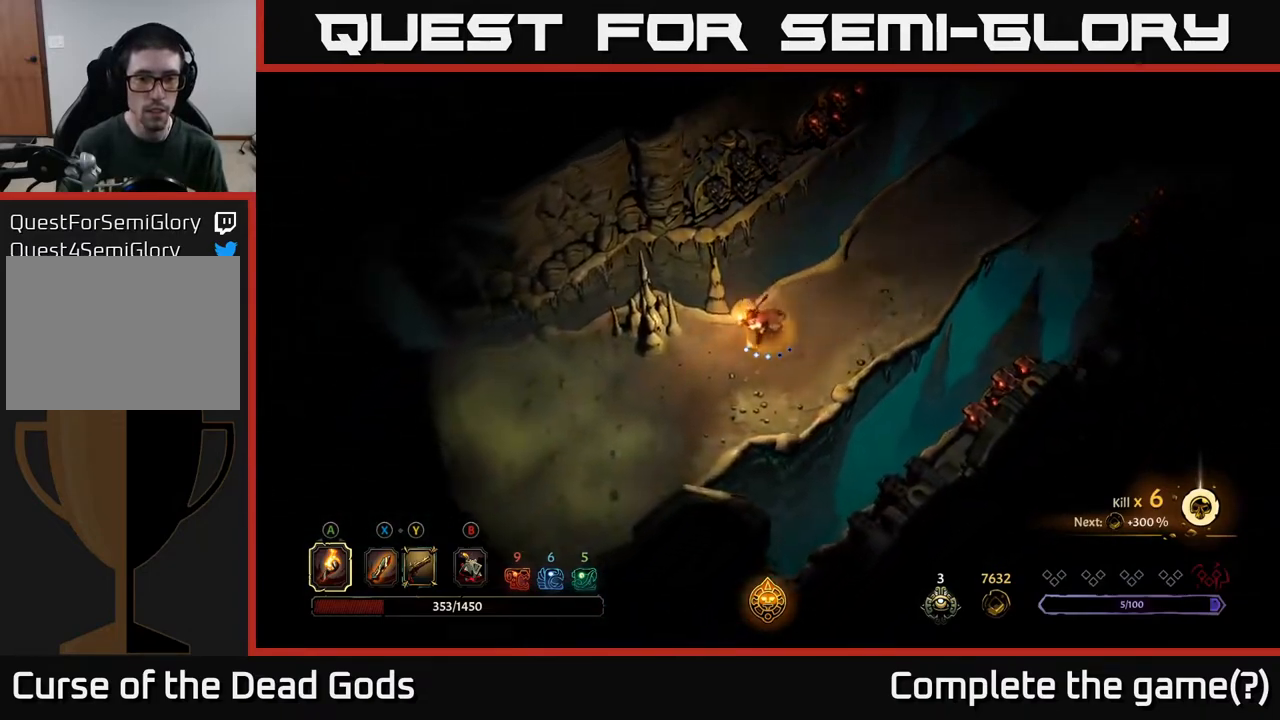
{"buttons": ["A"], "left_stick": "down-left", "right_stick": "center", "events": [[267, "left_stick", "left"], [467, "A", "down"], [483, "left_stick", "down-left"]]}
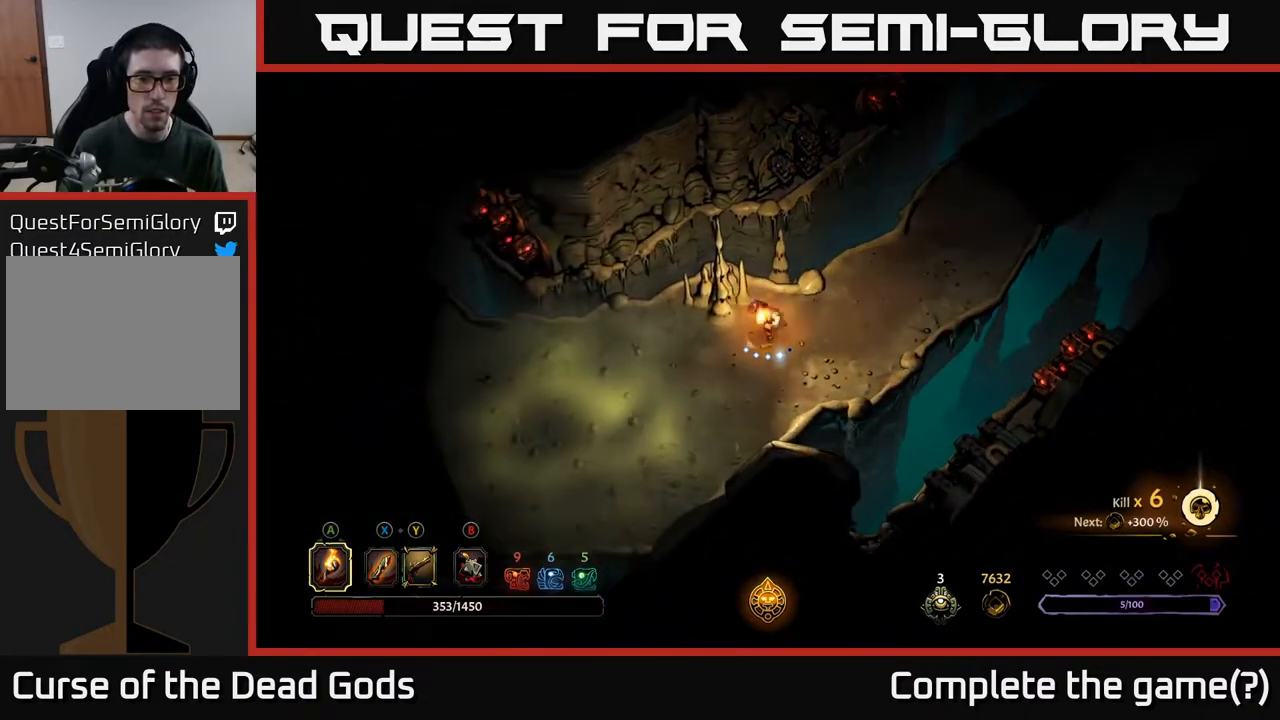
{"buttons": ["R2"], "left_stick": "up-right", "right_stick": "center", "events": [[83, "A", "up"], [83, "left_stick", "center"], [433, "left_stick", "right"], [483, "left_stick", "up-right"], [500, "R2", "down"]]}
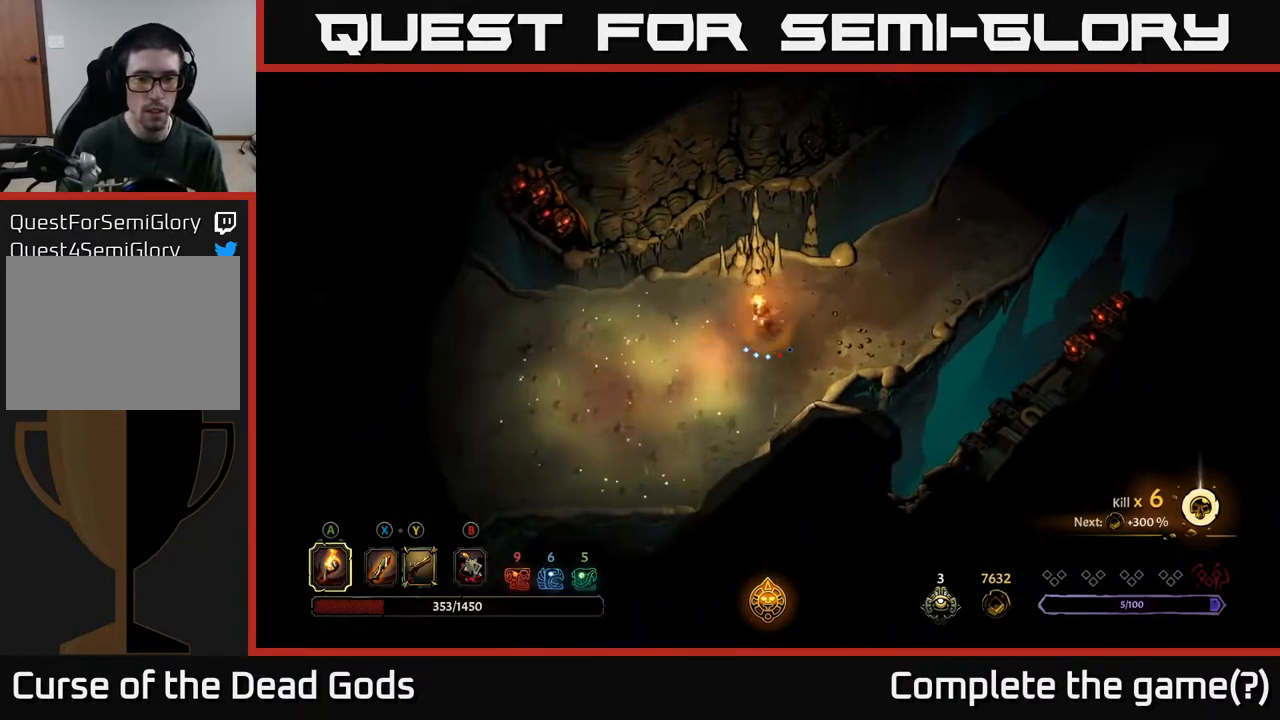
{"buttons": [], "left_stick": "down-left", "right_stick": "center", "events": [[117, "R2", "up"], [250, "left_stick", "left"], [300, "left_stick", "down-left"]]}
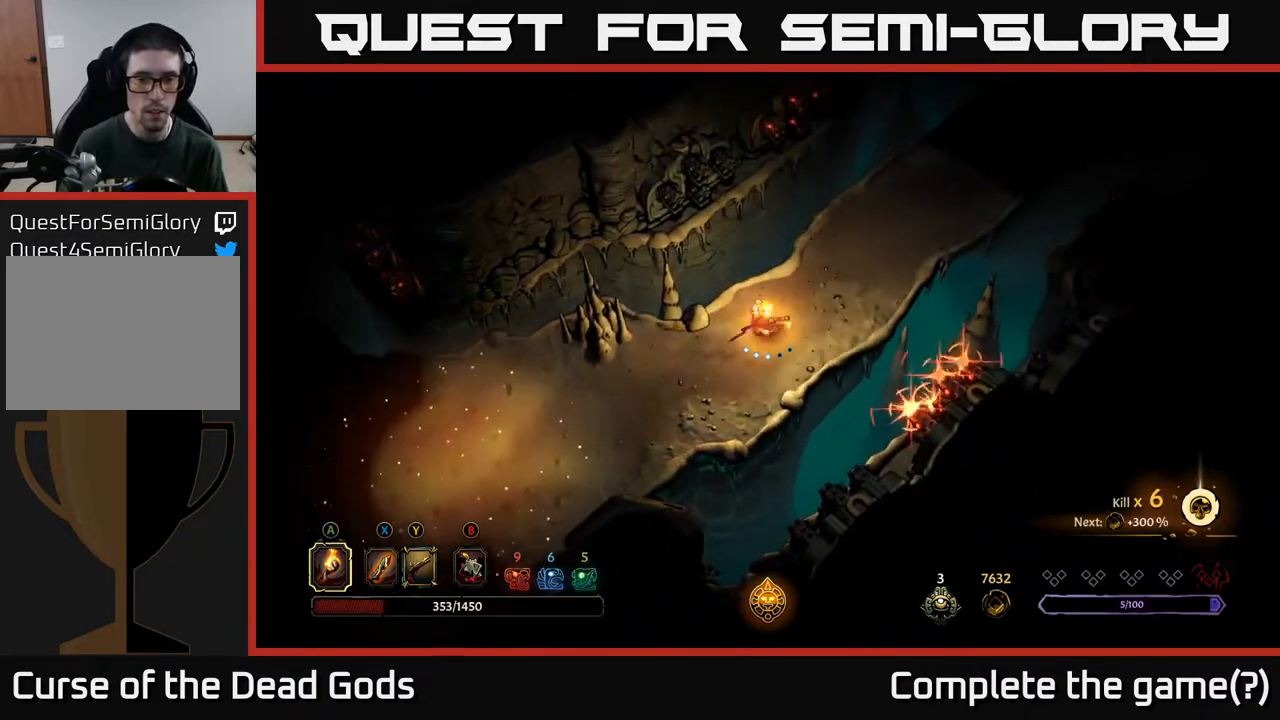
{"buttons": [], "left_stick": "down-left", "right_stick": "center", "events": [[300, "R2", "down"], [433, "R2", "up"]]}
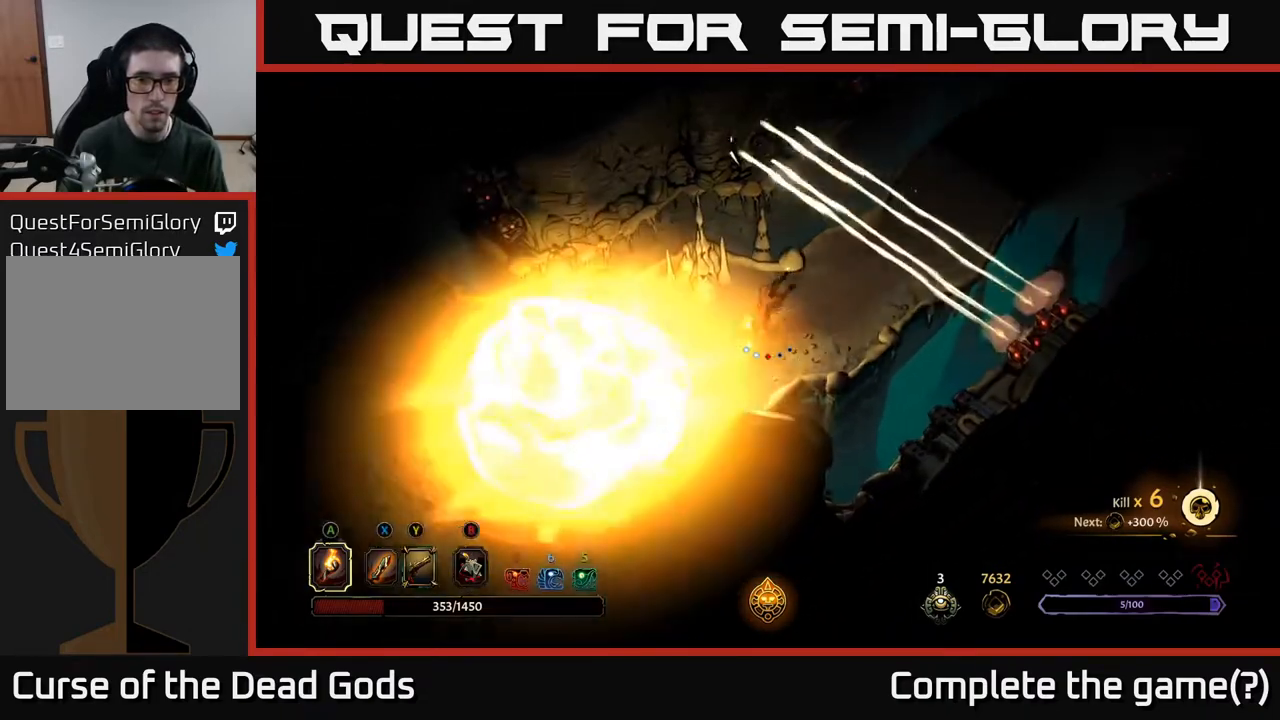
{"buttons": [], "left_stick": "left", "right_stick": "center", "events": [[83, "left_stick", "right"], [167, "left_stick", "left"]]}
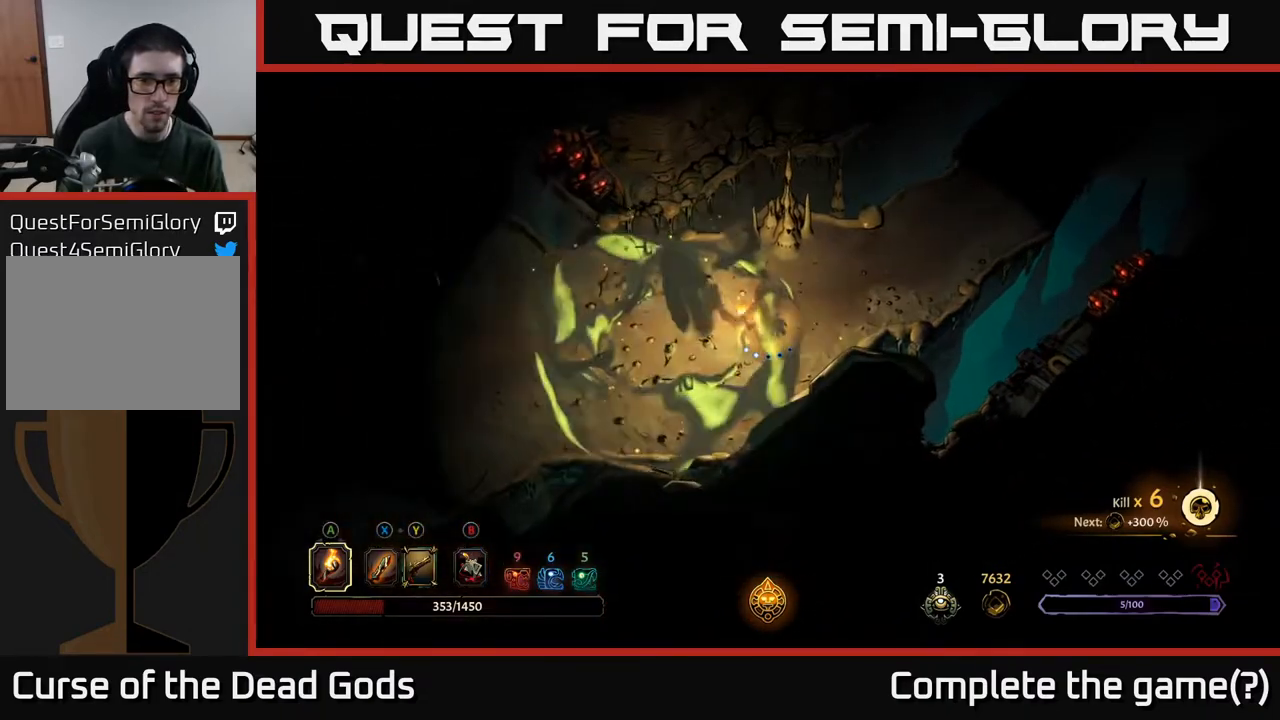
{"buttons": [], "left_stick": "left", "right_stick": "center", "events": []}
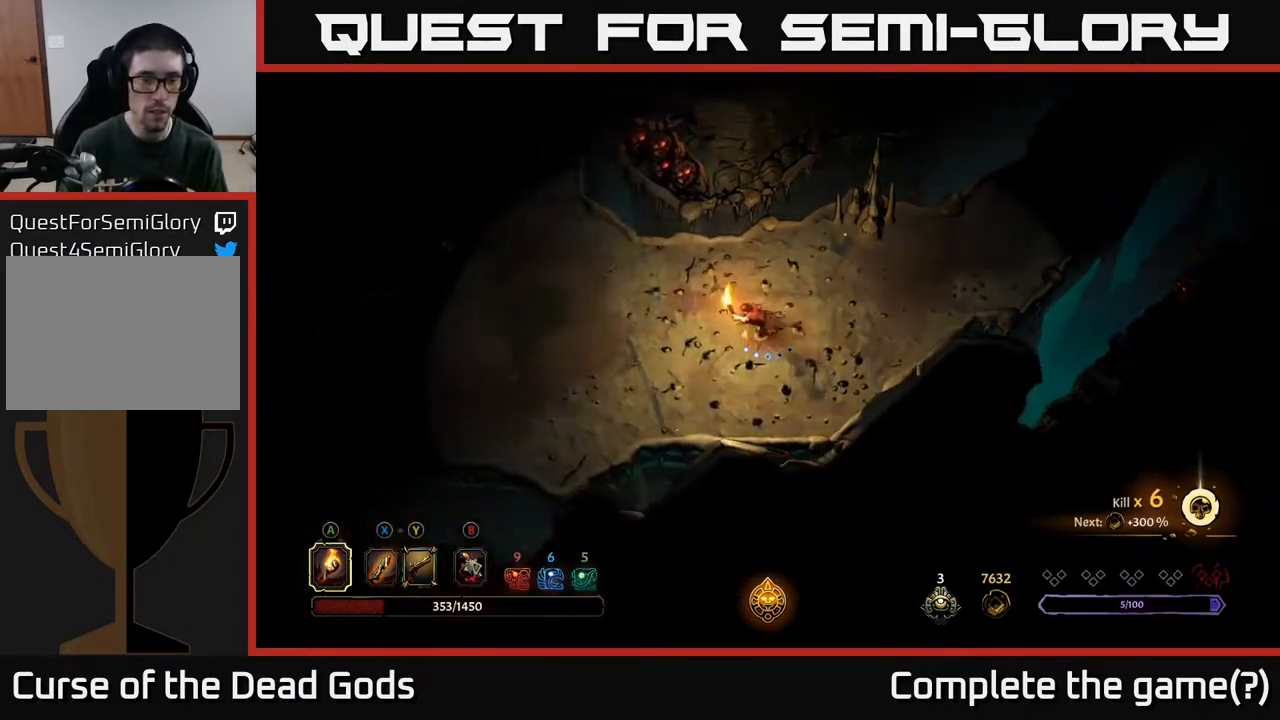
{"buttons": [], "left_stick": "left", "right_stick": "center", "events": []}
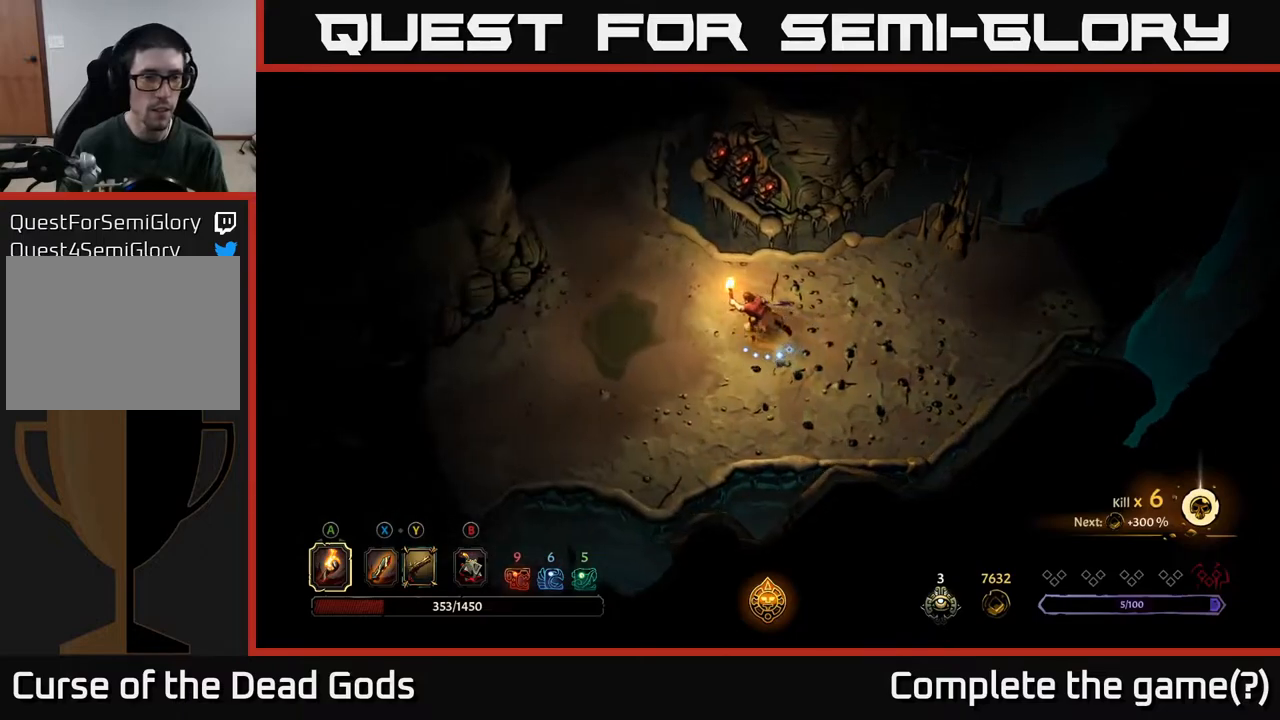
{"buttons": [], "left_stick": "up-left", "right_stick": "center", "events": [[150, "left_stick", "up-left"], [300, "R2", "down"], [467, "R2", "up"]]}
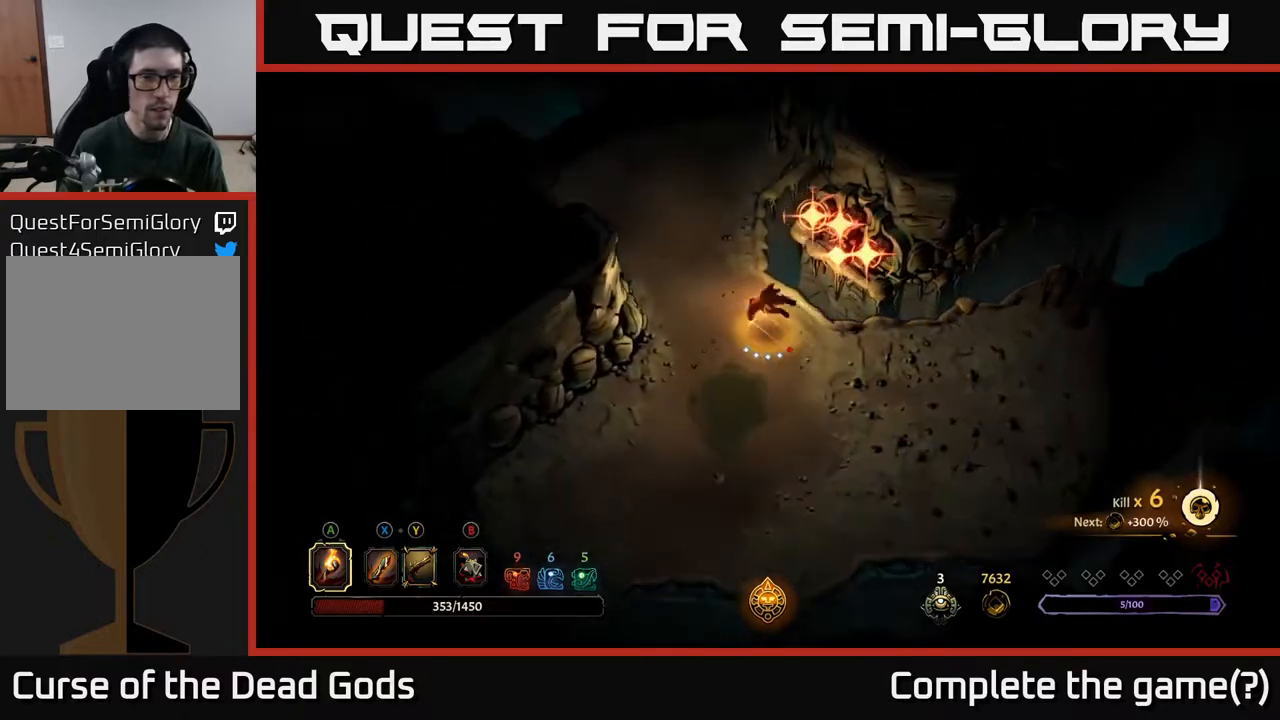
{"buttons": [], "left_stick": "up", "right_stick": "center", "events": [[150, "left_stick", "up"], [333, "R2", "down"], [483, "R2", "up"]]}
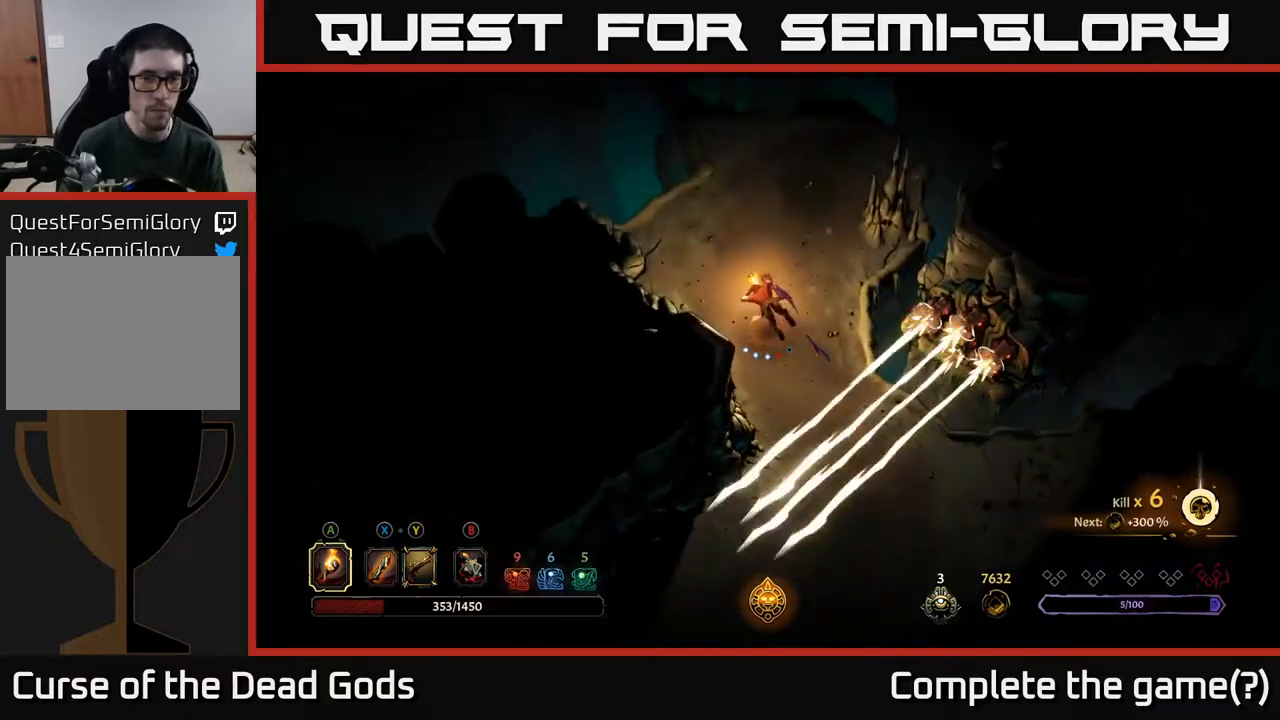
{"buttons": [], "left_stick": "up-right", "right_stick": "center", "events": [[283, "left_stick", "up-right"]]}